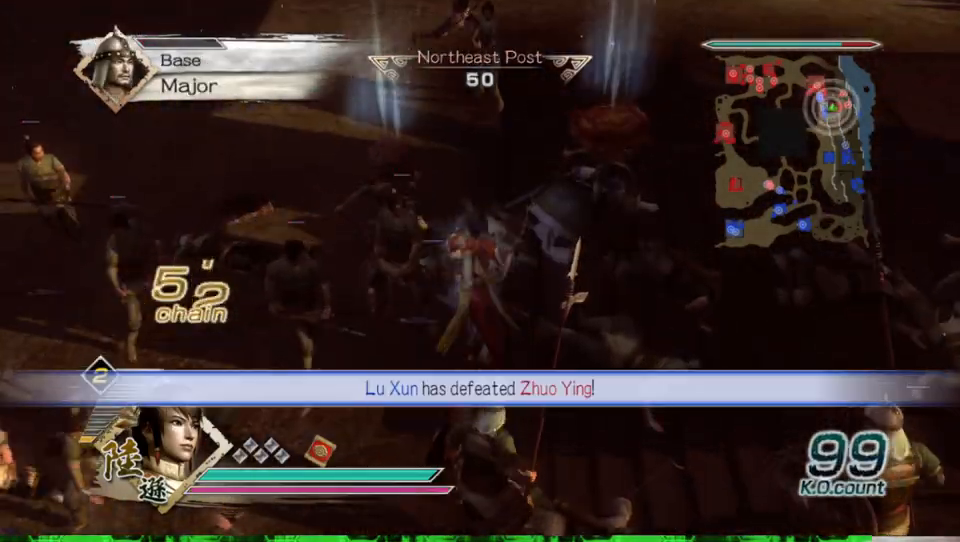
Gameplay with a controller (Xbox layout); each line is a JSON object with the inputs held at the frame after it. "events" lists button and stick changes between this image and that frame as [ms after this image, input, new state], when the widget could be followed in between.
{"buttons": [], "left_stick": "center", "right_stick": "right", "events": [[367, "left_stick", "center"], [500, "right_stick", "right"]]}
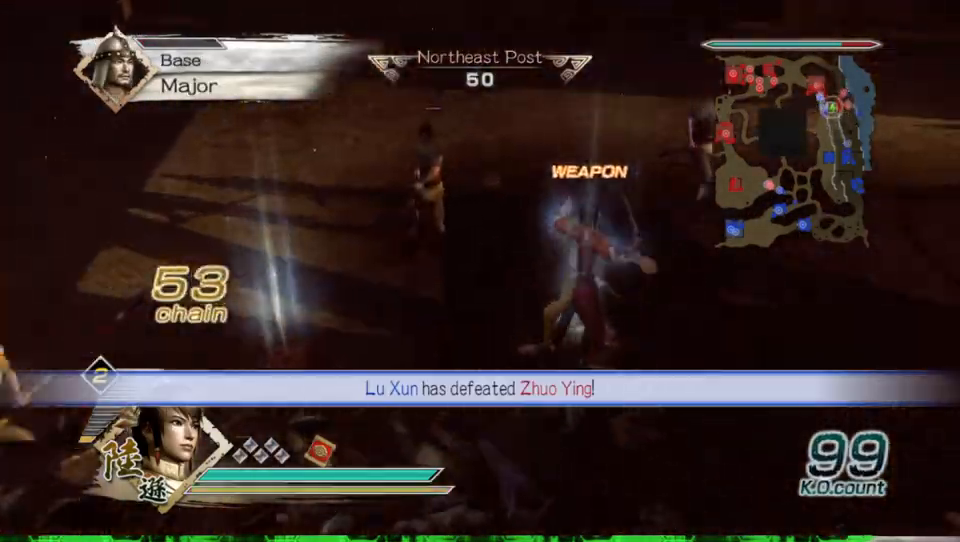
{"buttons": [], "left_stick": "up", "right_stick": "center", "events": [[67, "left_stick", "left"], [400, "left_stick", "up"], [400, "right_stick", "center"]]}
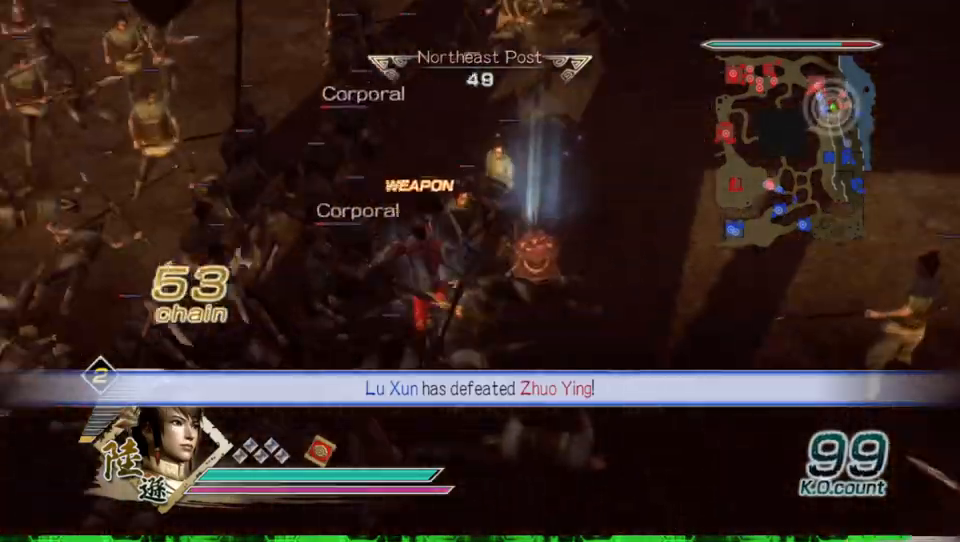
{"buttons": [], "left_stick": "left", "right_stick": "center", "events": [[33, "left_stick", "up-right"], [200, "left_stick", "left"], [467, "X", "down"], [500, "X", "up"]]}
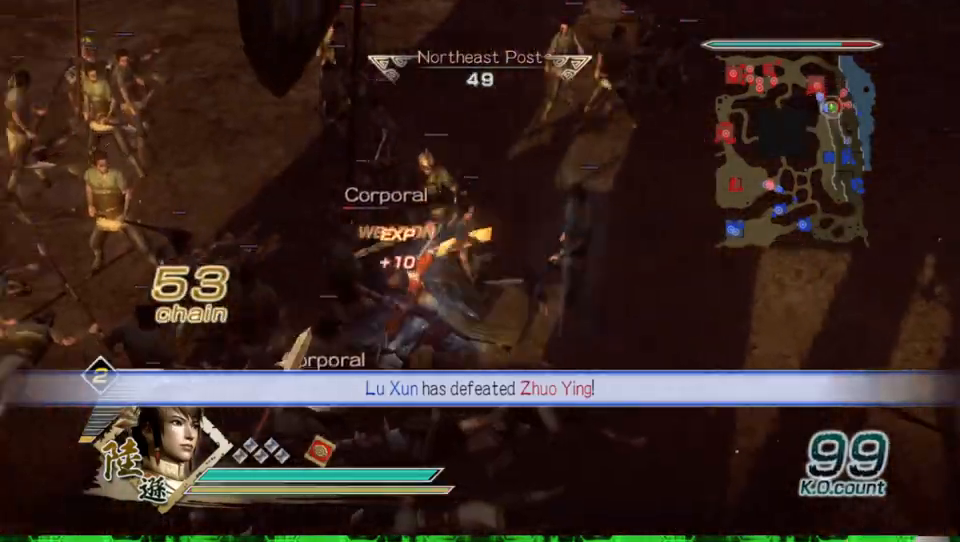
{"buttons": ["X"], "left_stick": "down", "right_stick": "center", "events": [[33, "X", "down"], [67, "X", "up"], [100, "X", "down"], [133, "X", "up"], [167, "X", "down"], [200, "X", "up"], [233, "X", "down"], [267, "X", "up"], [267, "left_stick", "down"], [300, "X", "down"], [333, "X", "up"], [367, "X", "down"], [400, "X", "up"], [433, "X", "down"], [467, "X", "up"], [500, "X", "down"]]}
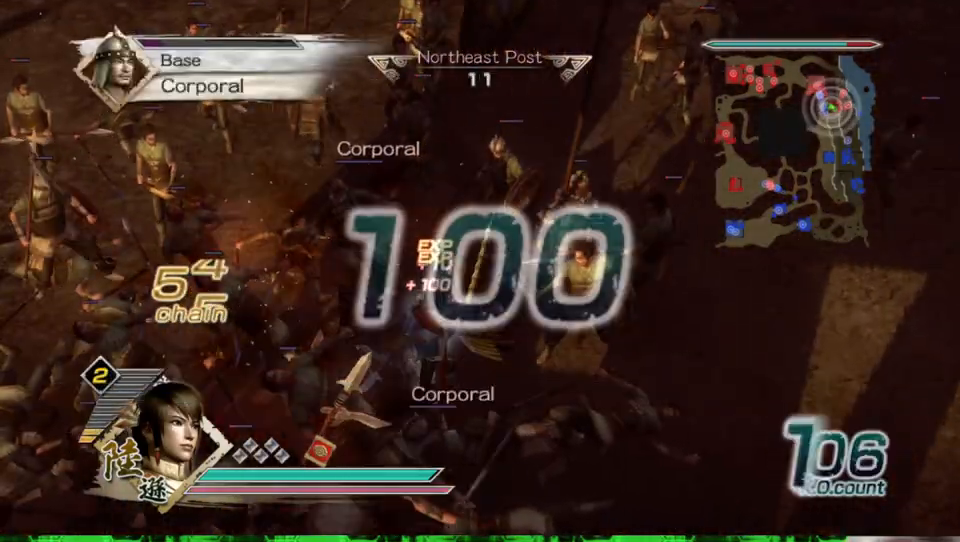
{"buttons": [], "left_stick": "left", "right_stick": "center", "events": [[33, "X", "up"], [67, "X", "down"], [100, "X", "up"], [133, "X", "down"], [167, "X", "up"], [200, "X", "down"], [200, "left_stick", "down-left"], [233, "X", "up"], [300, "left_stick", "left"], [333, "X", "down"], [367, "X", "up"]]}
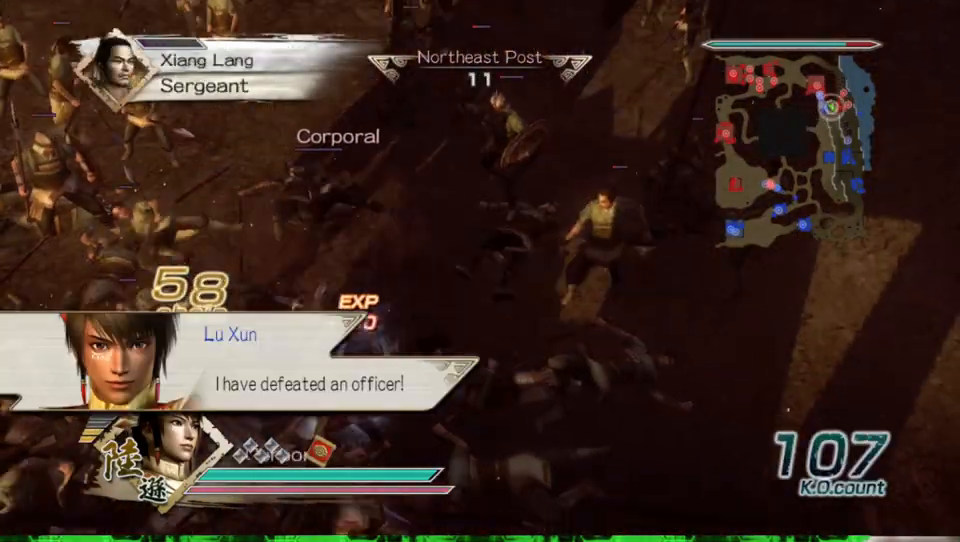
{"buttons": [], "left_stick": "up", "right_stick": "right", "events": [[67, "right_stick", "right"], [233, "left_stick", "up-left"], [367, "left_stick", "up"]]}
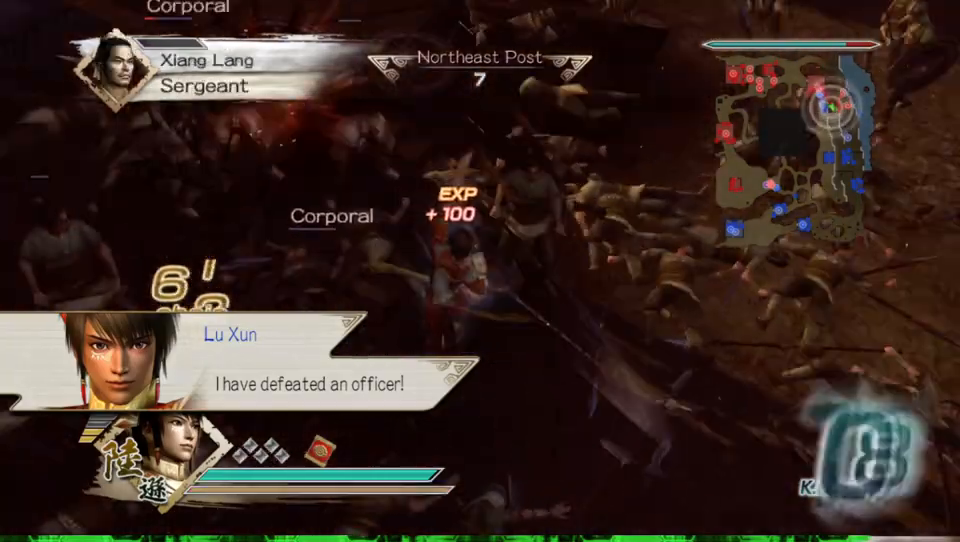
{"buttons": [], "left_stick": "up-left", "right_stick": "center", "events": [[67, "right_stick", "center"], [267, "right_stick", "down"], [400, "left_stick", "up-left"], [433, "right_stick", "center"]]}
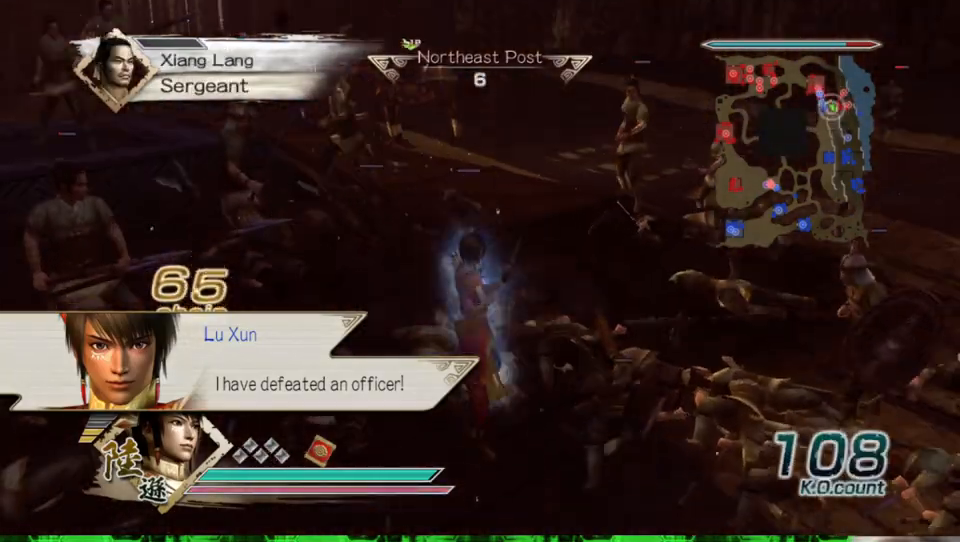
{"buttons": [], "left_stick": "up-left", "right_stick": "center", "events": [[200, "X", "down"], [233, "X", "up"], [267, "X", "down"], [300, "X", "up"], [333, "X", "down"], [367, "X", "up"], [400, "X", "down"], [433, "X", "up"]]}
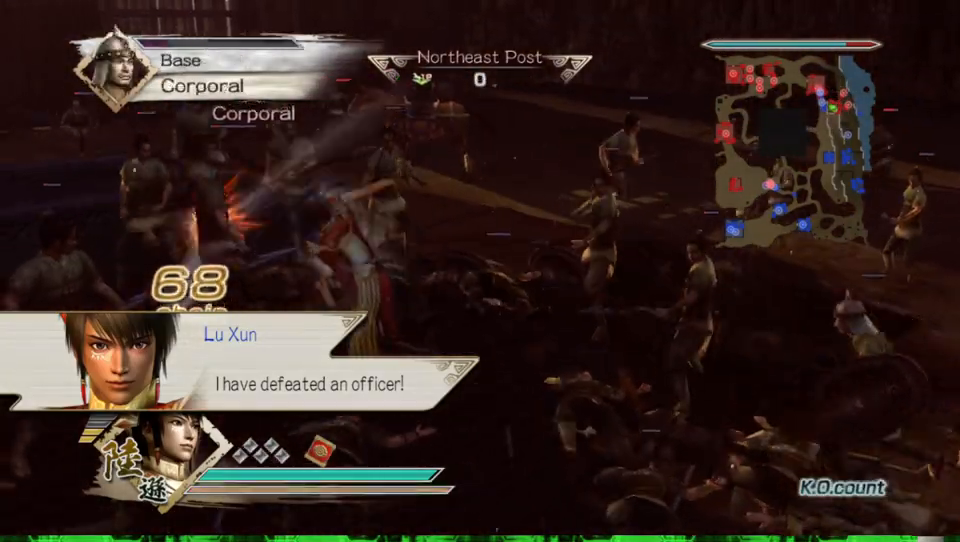
{"buttons": [], "left_stick": "left", "right_stick": "right", "events": [[167, "left_stick", "left"], [500, "right_stick", "right"]]}
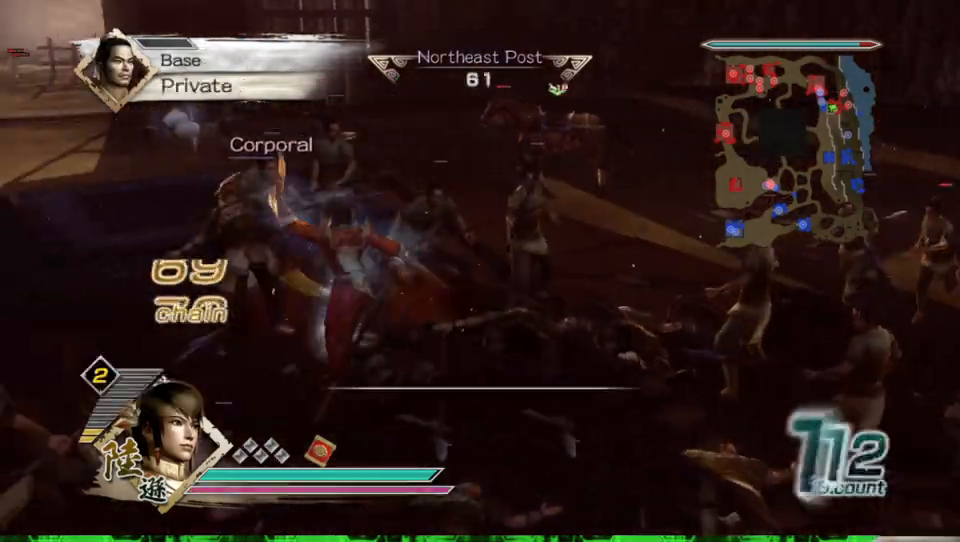
{"buttons": [], "left_stick": "up-right", "right_stick": "center", "events": [[100, "left_stick", "up"], [233, "right_stick", "center"], [300, "left_stick", "up-right"]]}
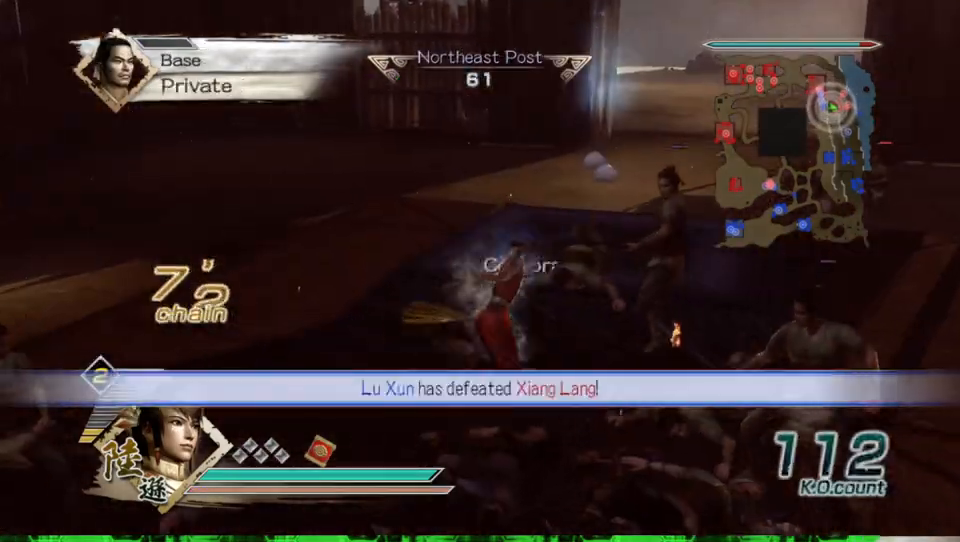
{"buttons": [], "left_stick": "up", "right_stick": "center", "events": [[133, "right_stick", "left"], [233, "left_stick", "up"], [267, "right_stick", "center"]]}
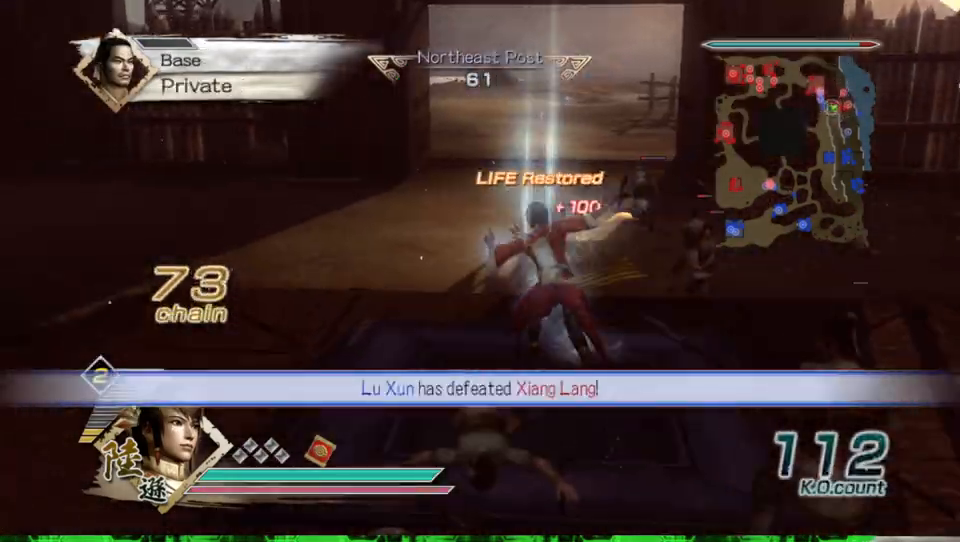
{"buttons": [], "left_stick": "up", "right_stick": "center", "events": [[133, "left_stick", "right"], [200, "right_stick", "left"], [467, "left_stick", "up"], [467, "right_stick", "center"]]}
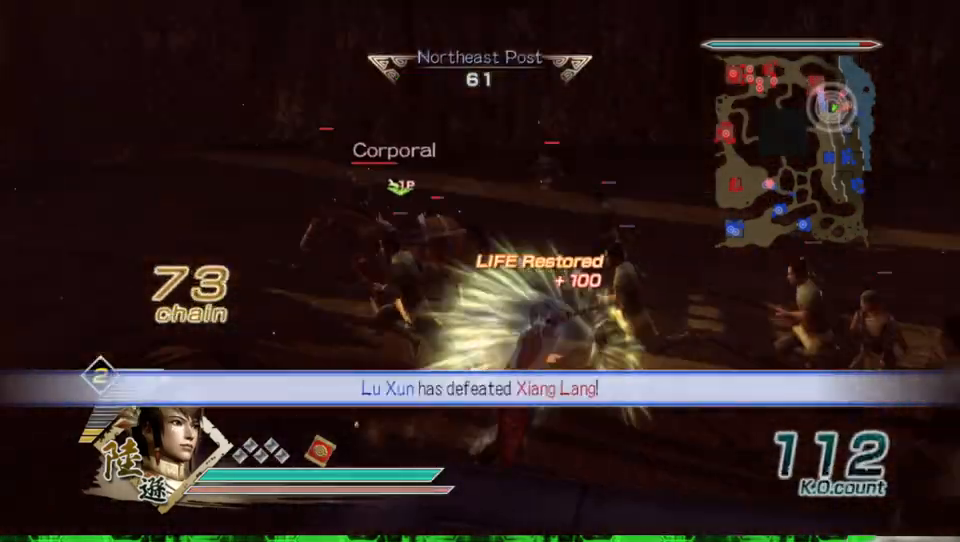
{"buttons": [], "left_stick": "up", "right_stick": "center", "events": []}
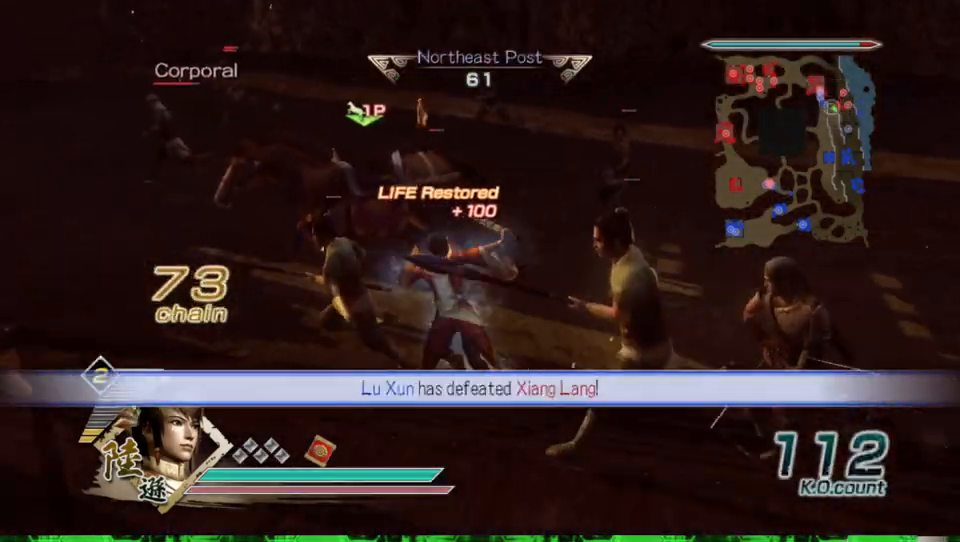
{"buttons": [], "left_stick": "center", "right_stick": "center", "events": [[433, "left_stick", "center"]]}
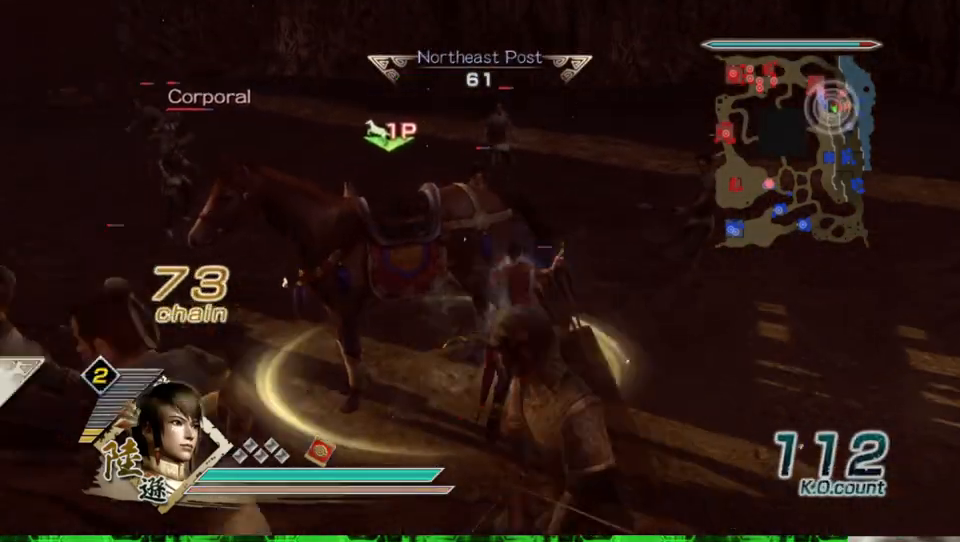
{"buttons": [], "left_stick": "left", "right_stick": "right", "events": [[33, "A", "down"], [133, "A", "up"], [400, "right_stick", "right"], [467, "left_stick", "left"]]}
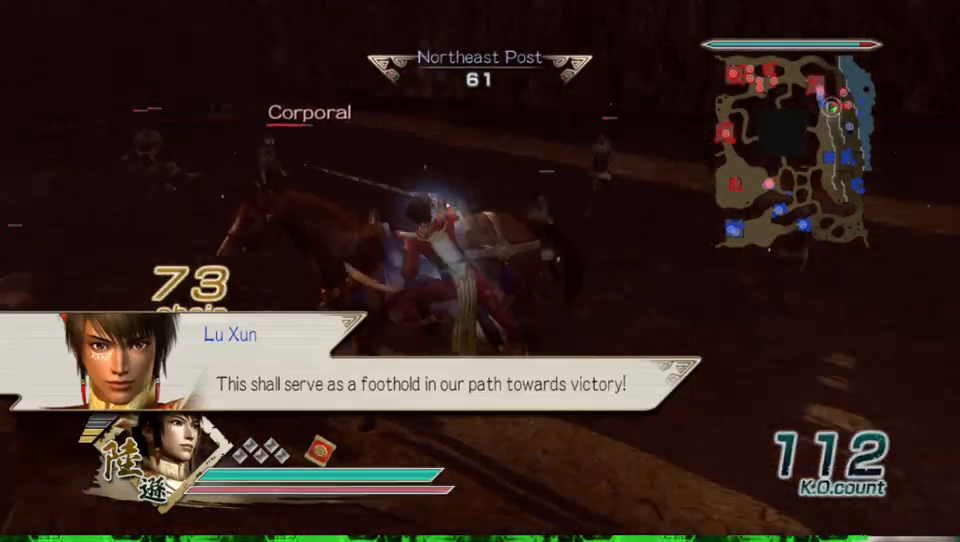
{"buttons": [], "left_stick": "up", "right_stick": "center", "events": [[100, "left_stick", "up-left"], [333, "right_stick", "center"], [433, "left_stick", "up"]]}
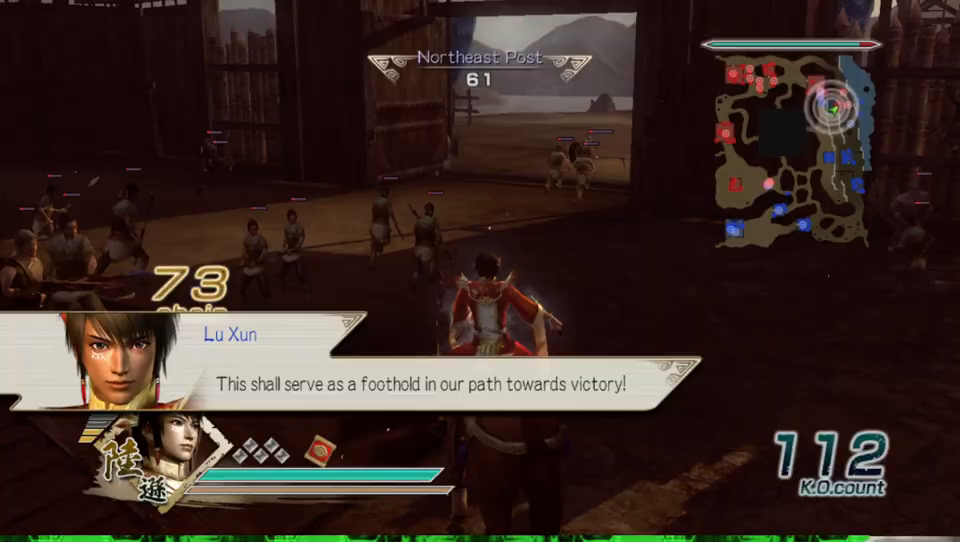
{"buttons": [], "left_stick": "up", "right_stick": "center", "events": []}
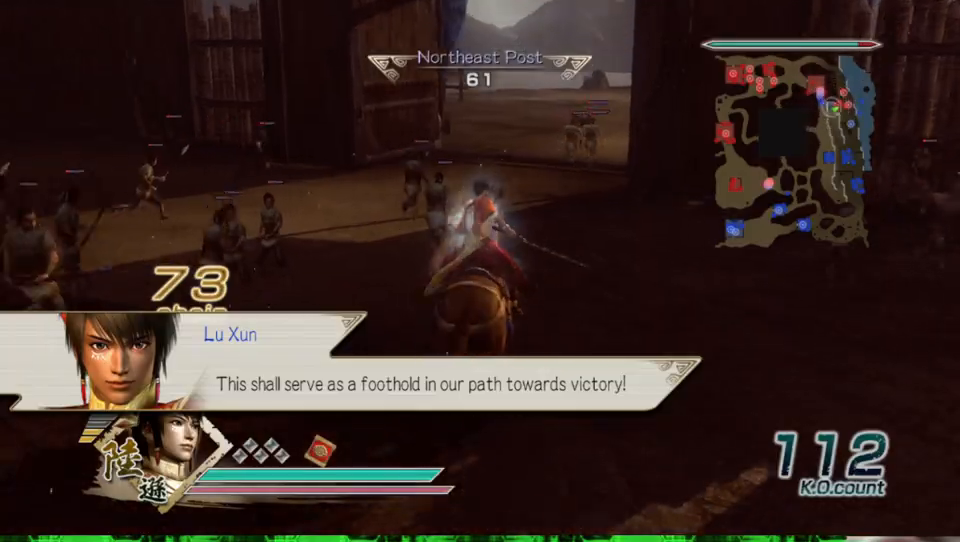
{"buttons": [], "left_stick": "up", "right_stick": "center", "events": []}
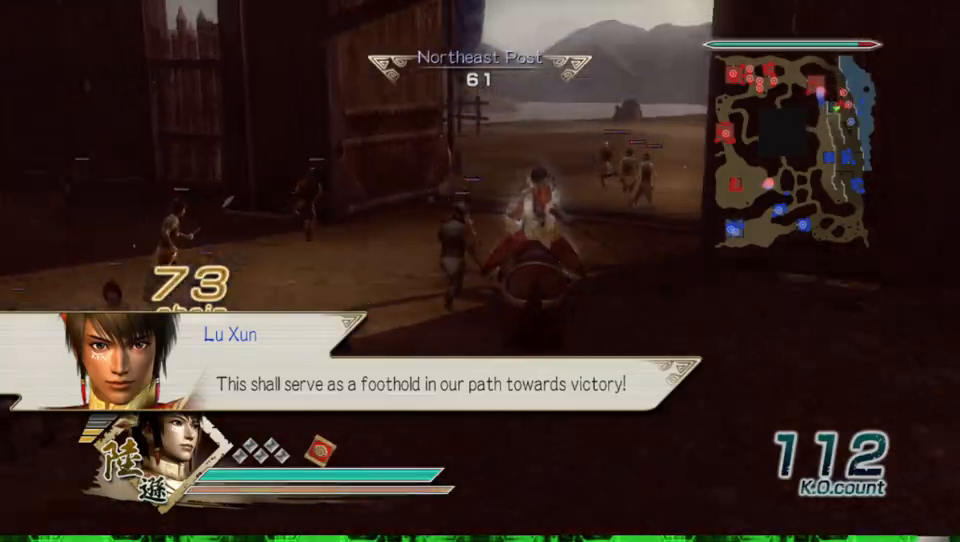
{"buttons": [], "left_stick": "up", "right_stick": "center", "events": []}
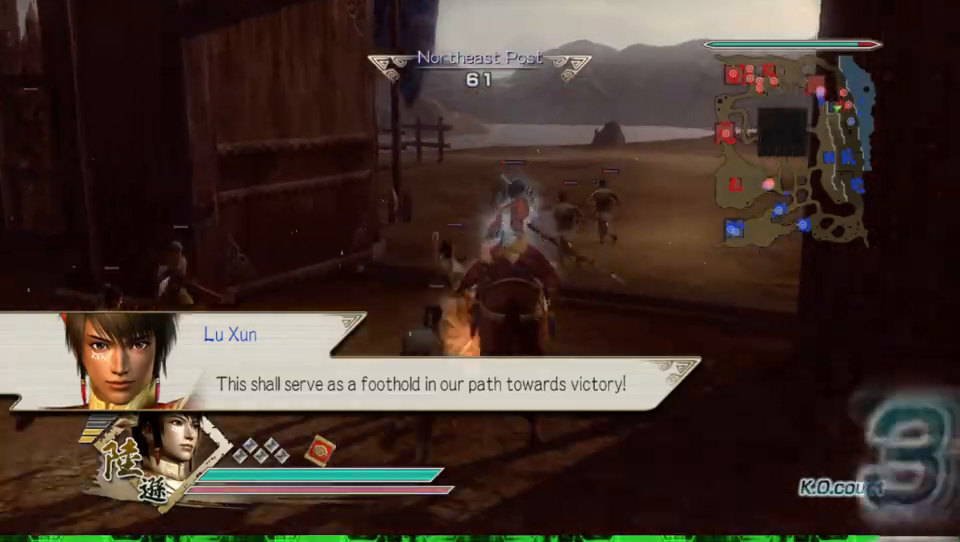
{"buttons": [], "left_stick": "up", "right_stick": "center", "events": []}
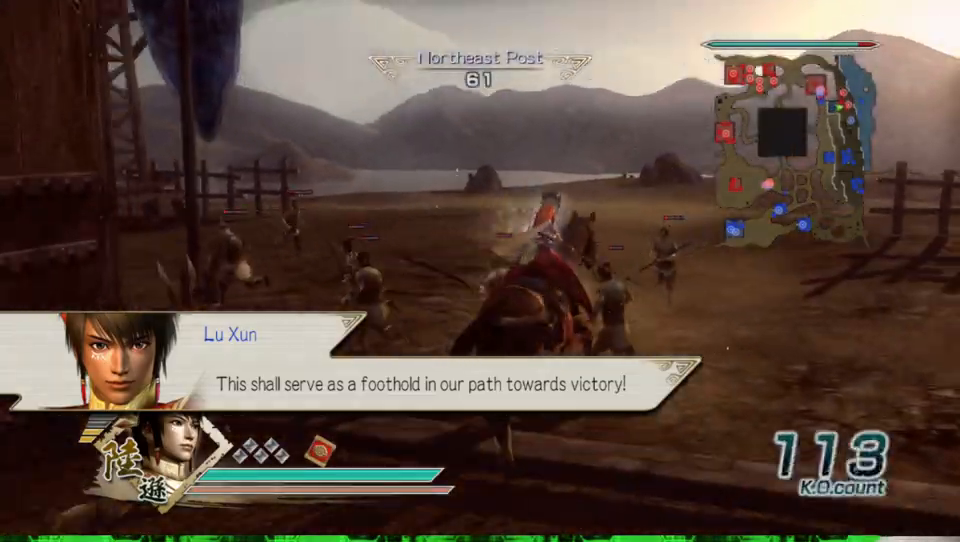
{"buttons": [], "left_stick": "up", "right_stick": "center", "events": []}
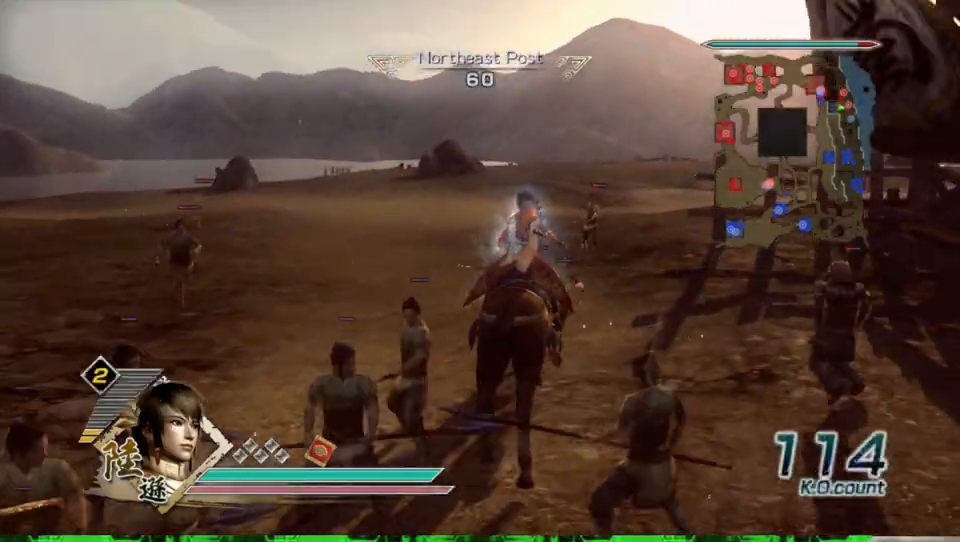
{"buttons": [], "left_stick": "up", "right_stick": "center", "events": []}
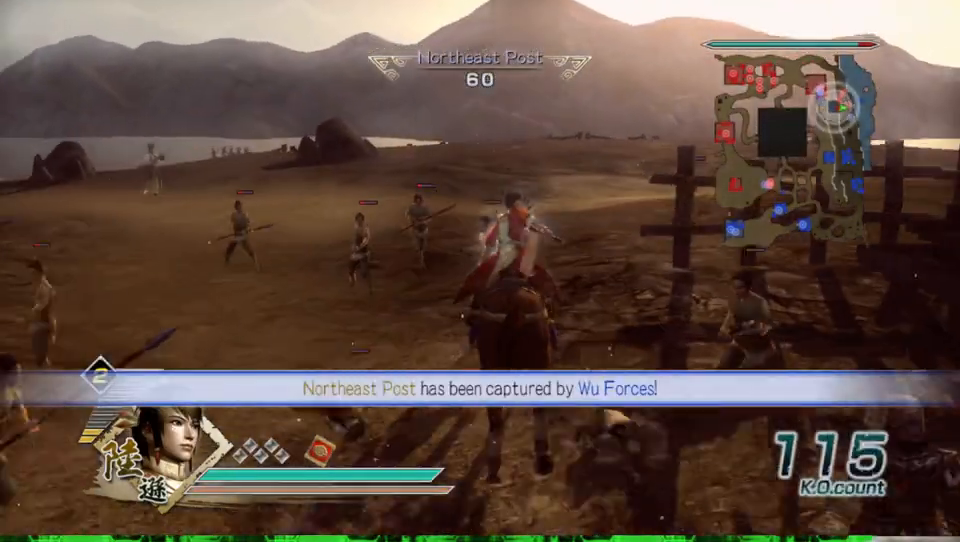
{"buttons": [], "left_stick": "up", "right_stick": "center", "events": []}
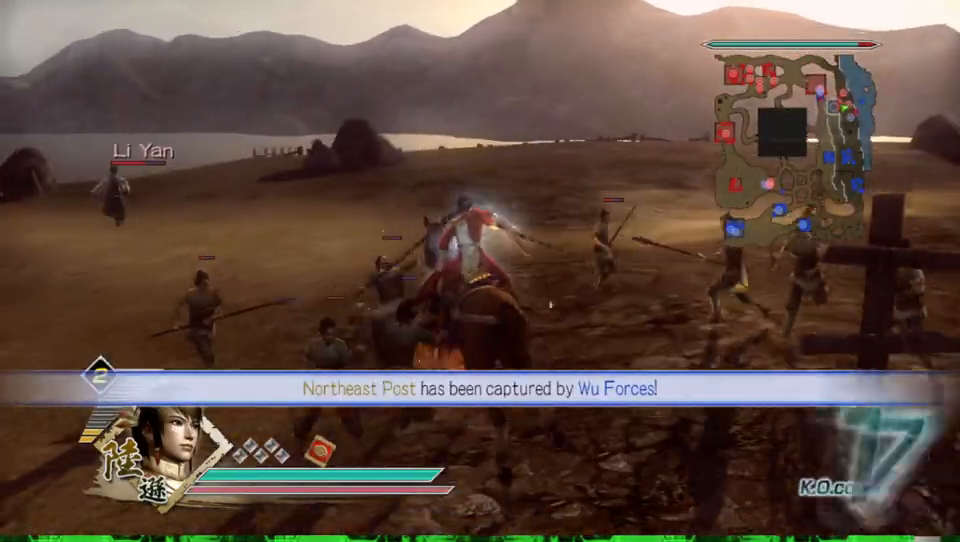
{"buttons": [], "left_stick": "up", "right_stick": "center", "events": []}
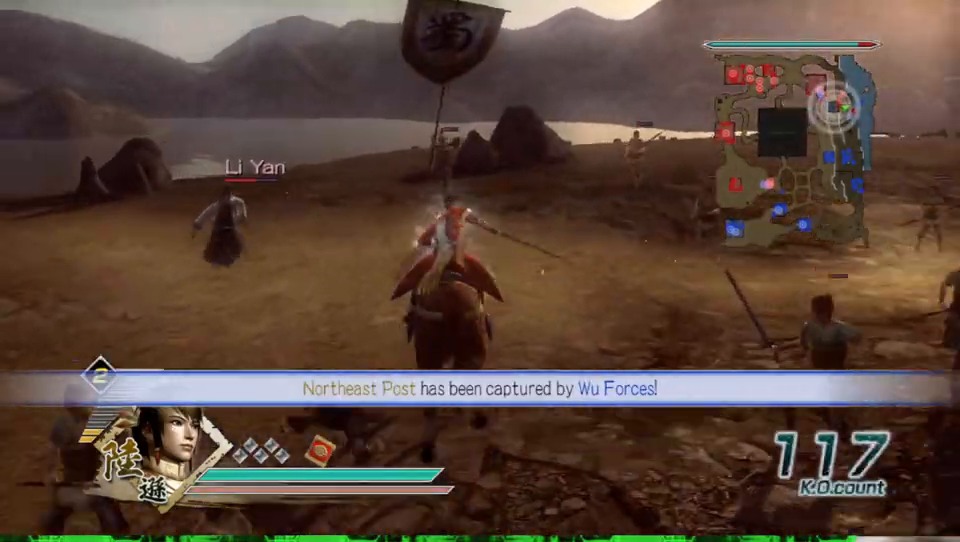
{"buttons": [], "left_stick": "center", "right_stick": "center", "events": [[33, "left_stick", "up-left"], [167, "A", "down"], [300, "A", "up"], [300, "left_stick", "center"]]}
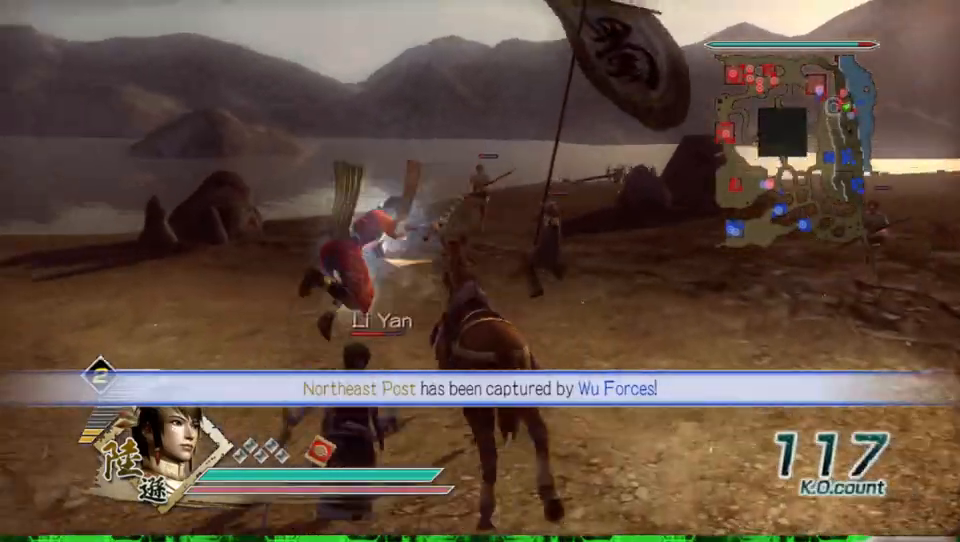
{"buttons": ["X"], "left_stick": "right", "right_stick": "center", "events": [[200, "left_stick", "right"], [433, "X", "down"], [467, "X", "up"], [500, "X", "down"]]}
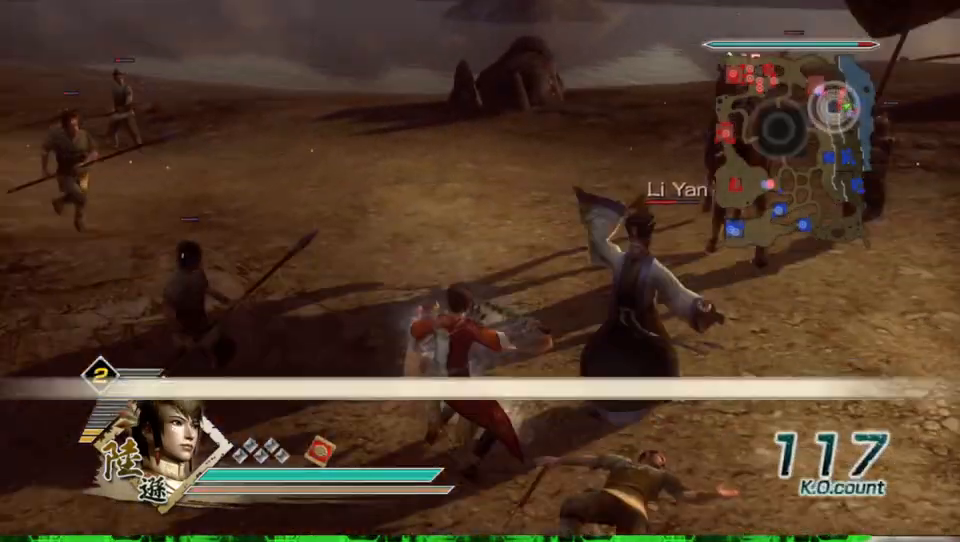
{"buttons": [], "left_stick": "right", "right_stick": "center", "events": [[33, "X", "up"], [67, "X", "down"], [100, "X", "up"], [133, "X", "down"], [167, "X", "up"], [200, "X", "down"], [233, "X", "up"], [267, "X", "down"], [300, "X", "up"], [333, "X", "down"], [367, "X", "up"], [400, "X", "down"], [433, "X", "up"], [467, "X", "down"], [500, "X", "up"]]}
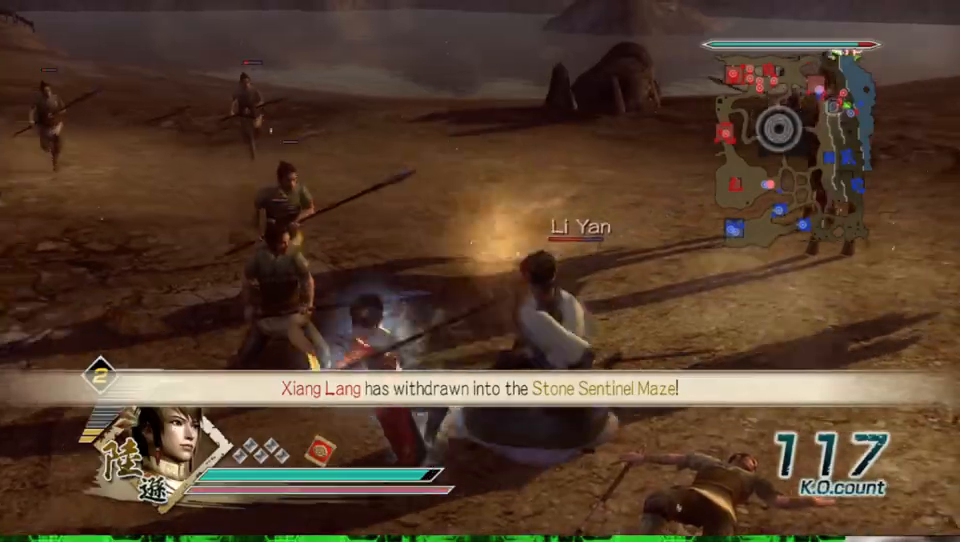
{"buttons": ["X"], "left_stick": "right", "right_stick": "center", "events": [[33, "X", "down"], [67, "X", "up"], [100, "X", "down"], [133, "X", "up"], [167, "X", "down"], [200, "X", "up"], [233, "X", "down"], [267, "X", "up"], [300, "X", "down"], [333, "X", "up"], [367, "X", "down"], [400, "X", "up"], [433, "X", "down"], [467, "X", "up"], [500, "X", "down"]]}
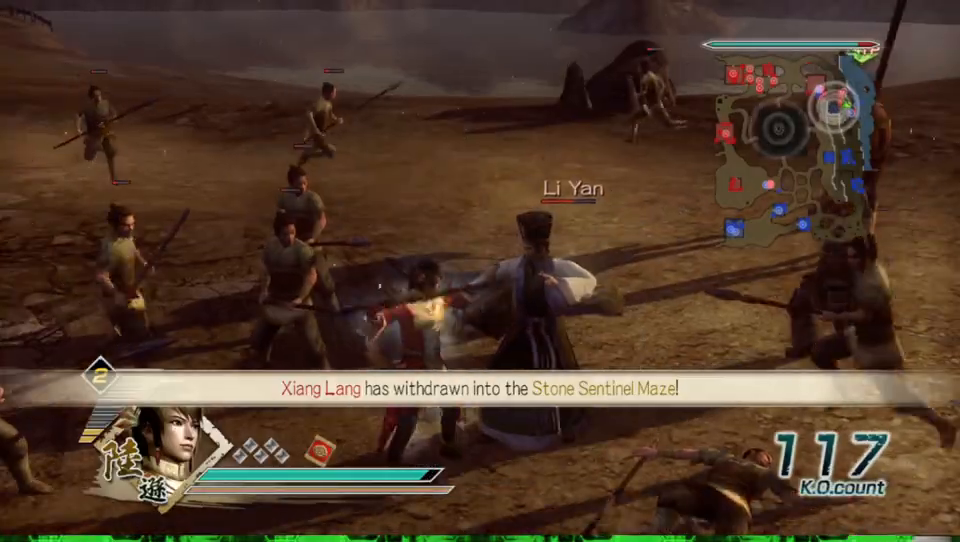
{"buttons": [], "left_stick": "up-right", "right_stick": "center", "events": [[33, "X", "up"], [67, "X", "down"], [100, "X", "up"], [133, "X", "down"], [167, "X", "up"], [200, "X", "down"], [233, "X", "up"], [267, "X", "down"], [300, "X", "up"], [333, "X", "down"], [367, "X", "up"], [367, "left_stick", "up-right"], [400, "X", "down"], [433, "X", "up"], [467, "X", "down"], [500, "X", "up"]]}
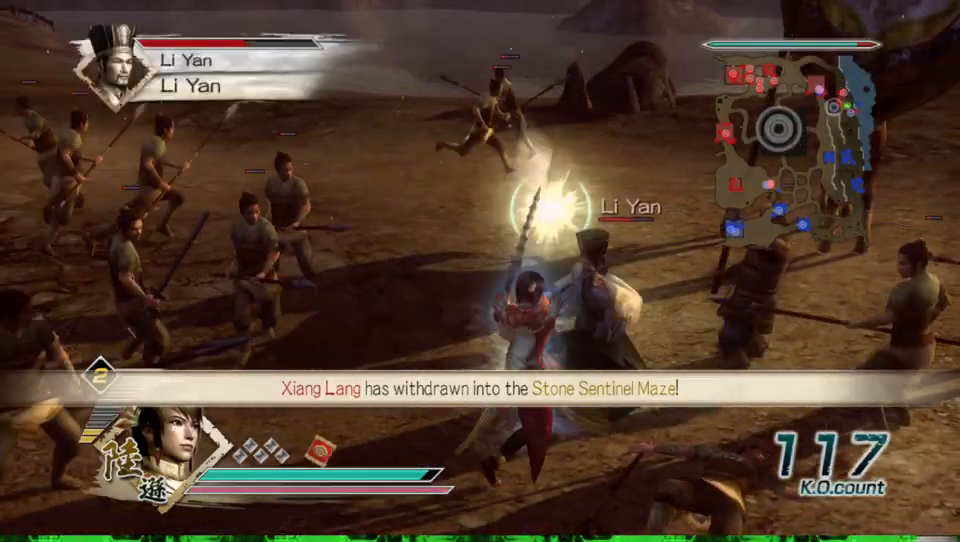
{"buttons": ["Y"], "left_stick": "right", "right_stick": "center", "events": [[33, "X", "down"], [67, "X", "up"], [100, "X", "down"], [133, "X", "up"], [167, "X", "down"], [200, "X", "up"], [233, "X", "down"], [267, "X", "up"], [300, "X", "down"], [333, "X", "up"], [400, "left_stick", "right"], [433, "Y", "down"]]}
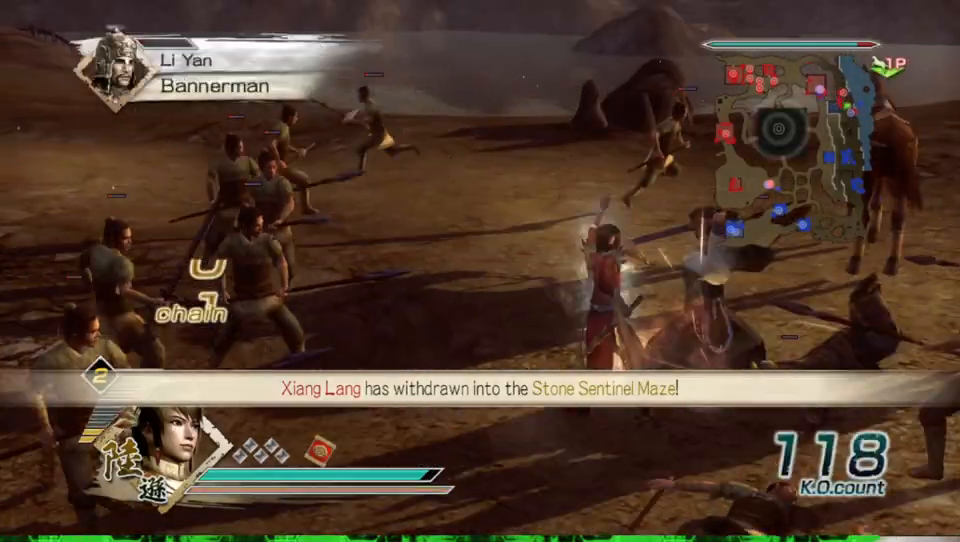
{"buttons": [], "left_stick": "up-right", "right_stick": "center", "events": [[100, "Y", "up"], [167, "Y", "down"], [300, "Y", "up"], [367, "Y", "down"], [467, "left_stick", "up-right"], [500, "Y", "up"]]}